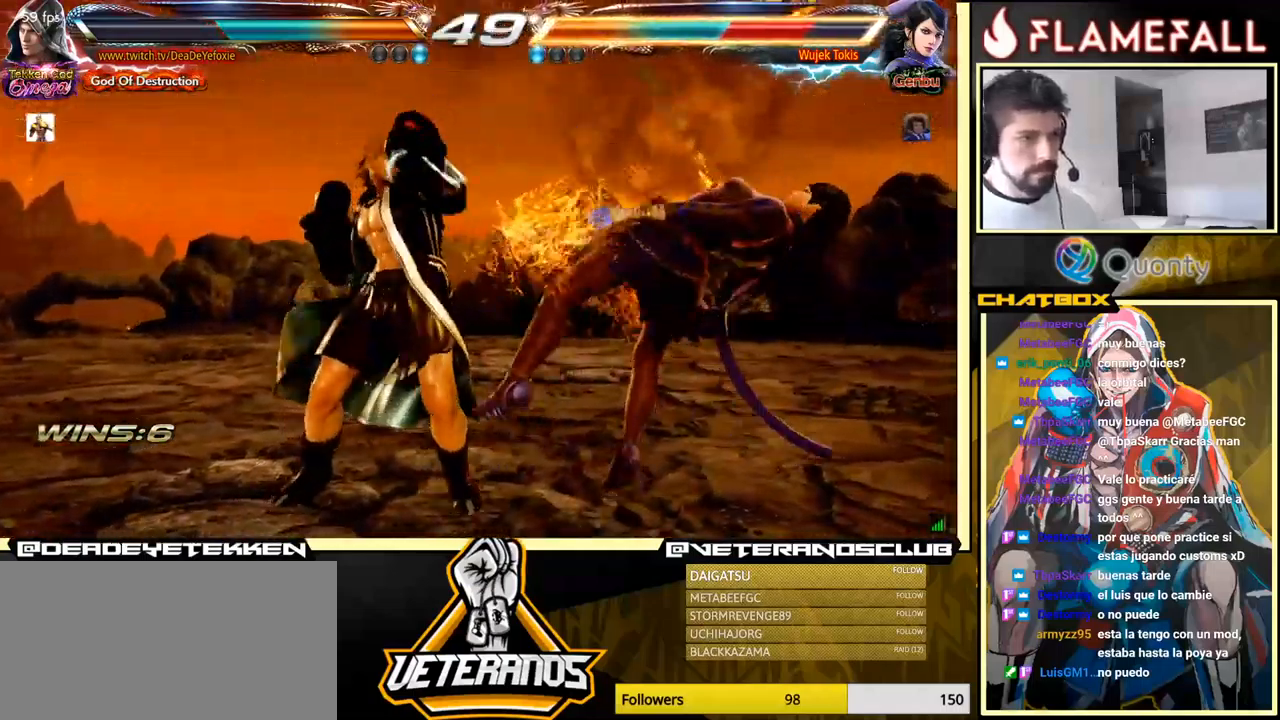
Gameplay with a controller (arcade stick); each line is a JSON object with the inputs held at the frame after it. "events" lists button and stick changes between this image and that frame as [ms after this image, input, new state], when the widget could be followed in between. Not read: L3 R3.
{"buttons": [], "left_stick": "left", "events": [[17, "X", "down"], [134, "X", "up"]]}
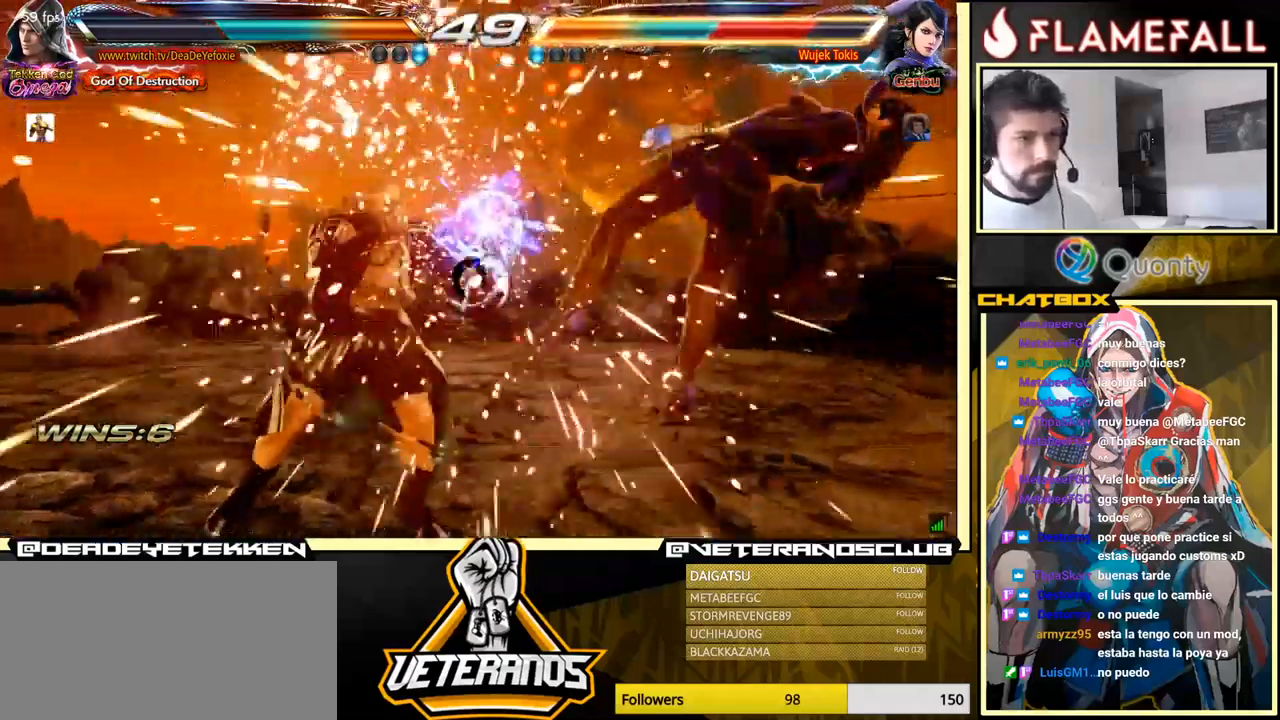
{"buttons": [], "left_stick": "center", "events": [[17, "X", "down"], [100, "X", "up"], [317, "A", "down"], [317, "B", "down"], [384, "A", "up"], [384, "B", "up"], [400, "left_stick", "center"]]}
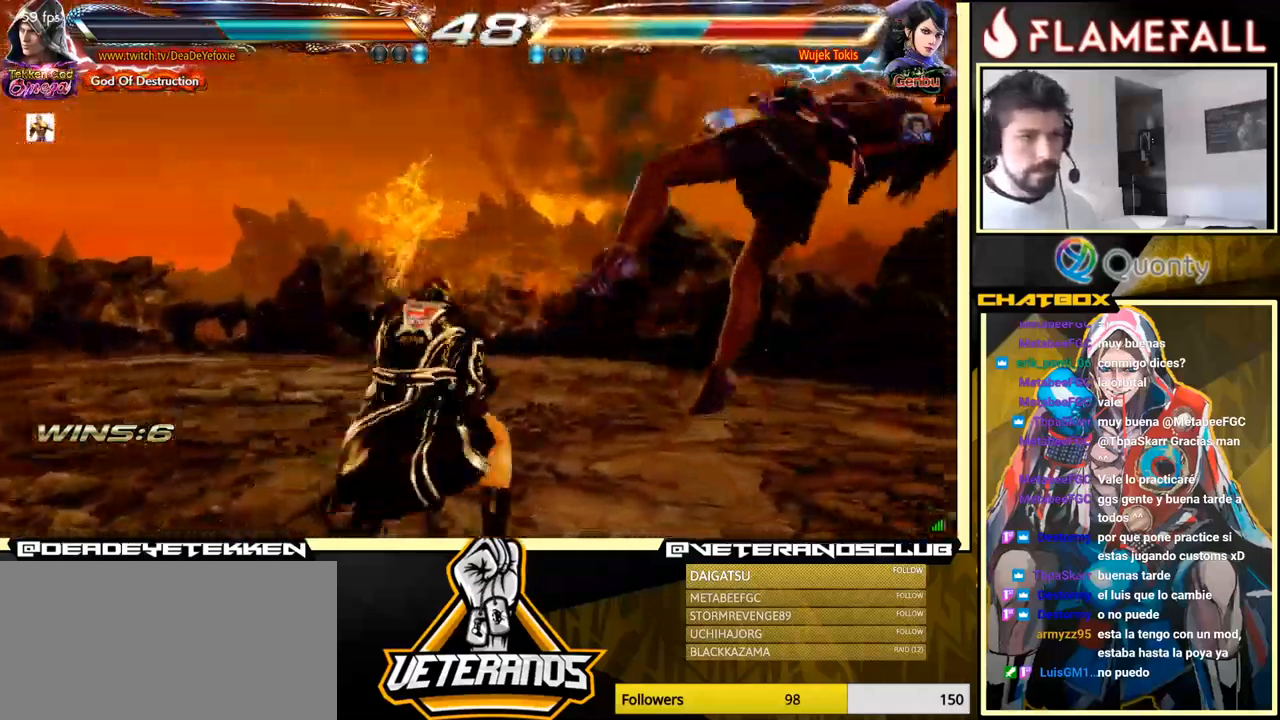
{"buttons": [], "left_stick": "center", "events": [[134, "Y", "down"], [267, "Y", "up"]]}
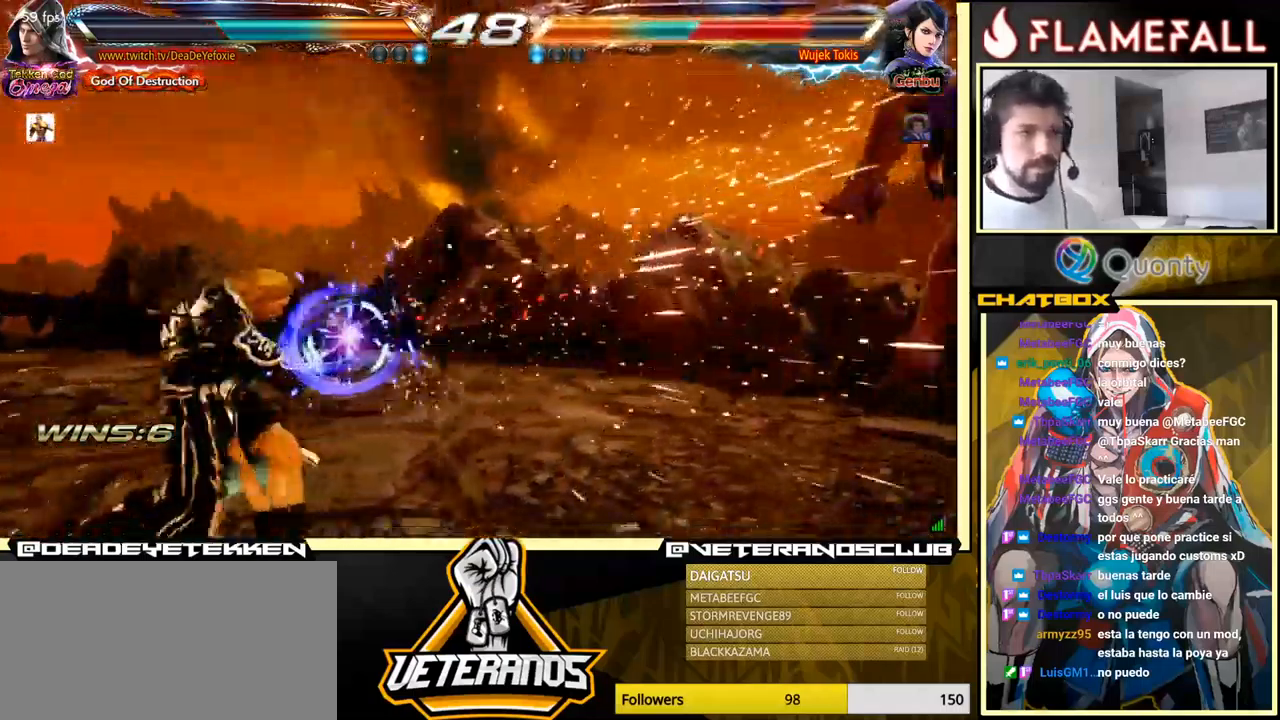
{"buttons": [], "left_stick": "right", "events": [[50, "left_stick", "right"], [117, "left_stick", "center"], [184, "left_stick", "right"]]}
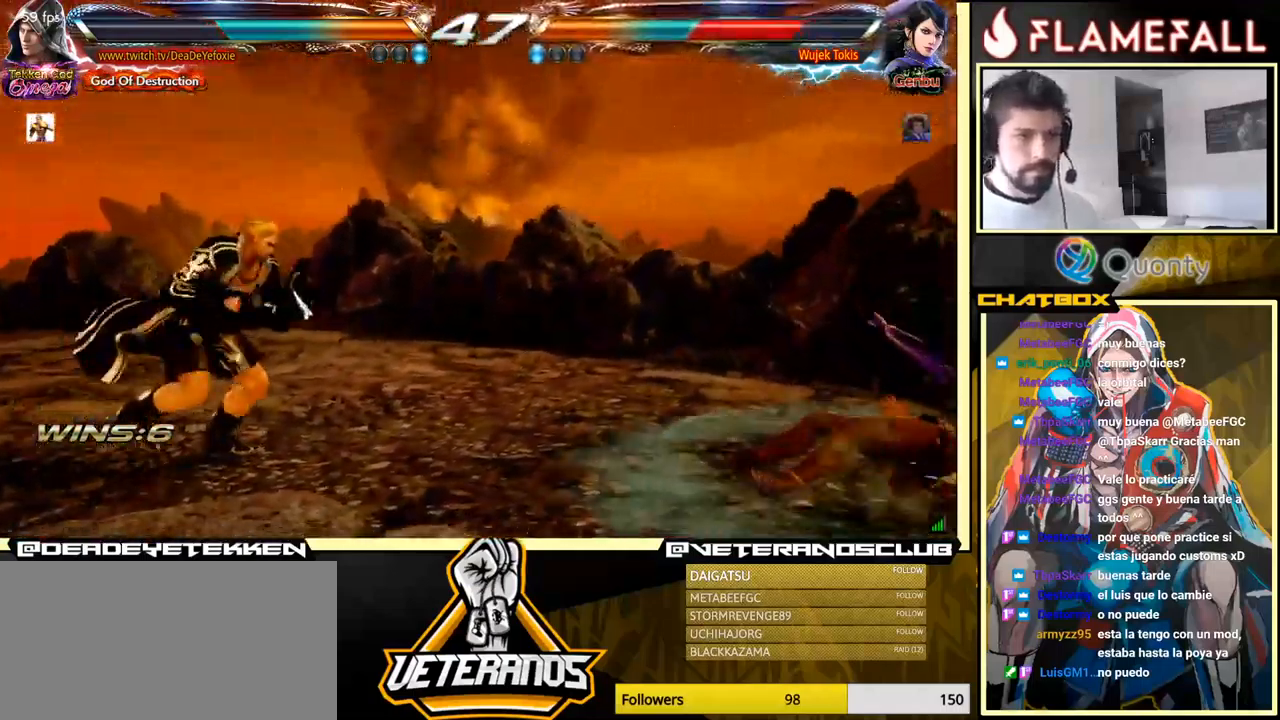
{"buttons": [], "left_stick": "left", "events": [[283, "X", "down"], [316, "X", "up"], [383, "X", "down"], [416, "X", "up"], [483, "left_stick", "left"]]}
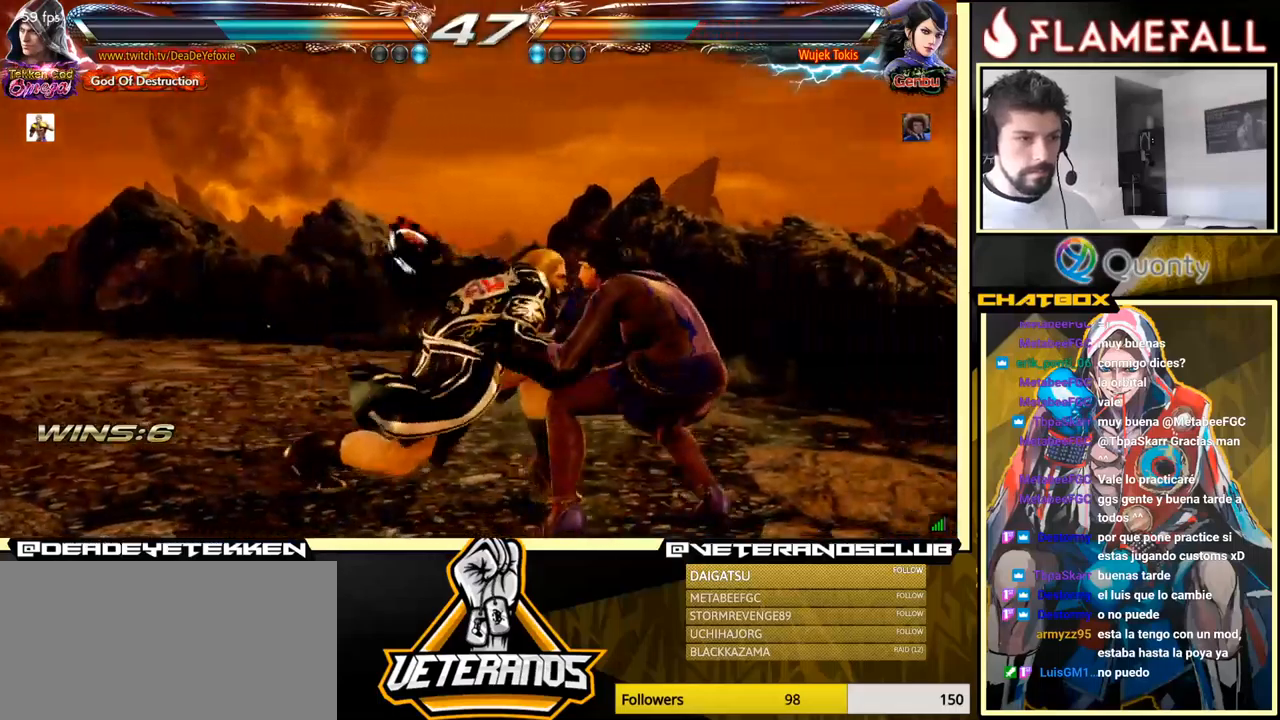
{"buttons": [], "left_stick": "right", "events": [[250, "left_stick", "center"], [500, "left_stick", "right"]]}
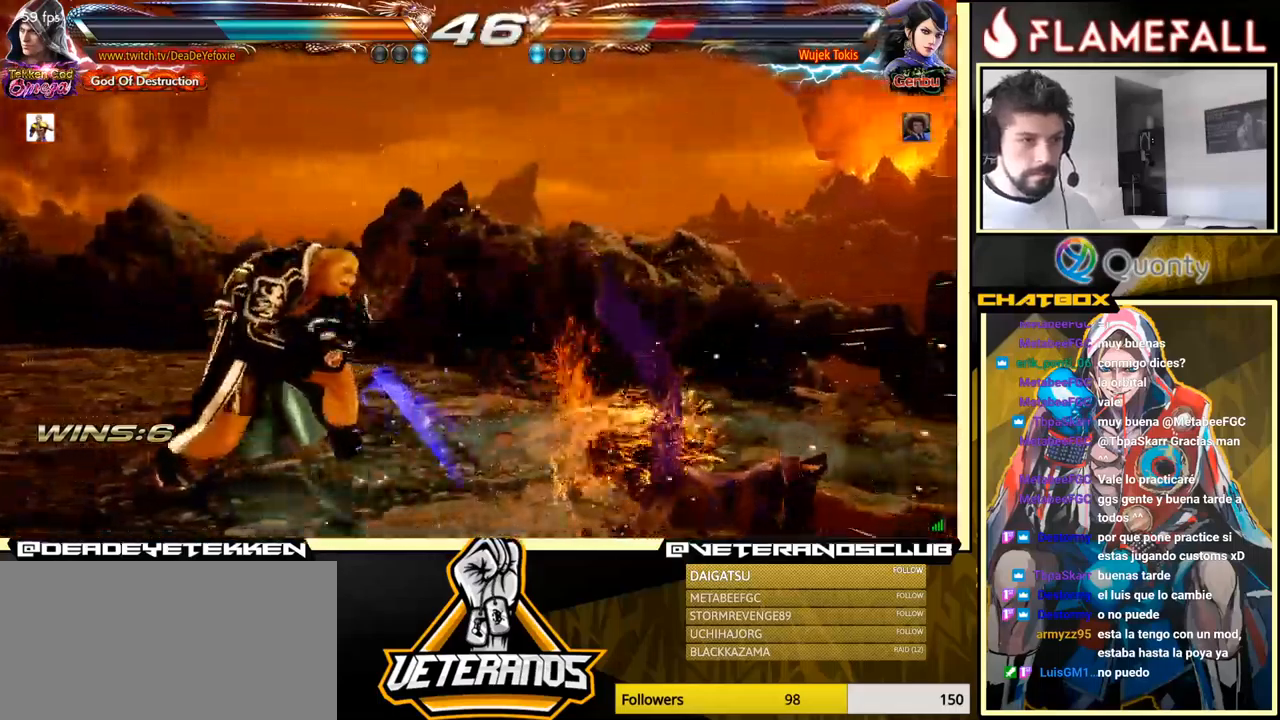
{"buttons": [], "left_stick": "right", "events": [[83, "left_stick", "center"], [150, "left_stick", "right"], [283, "left_stick", "down"], [366, "left_stick", "center"], [500, "left_stick", "right"]]}
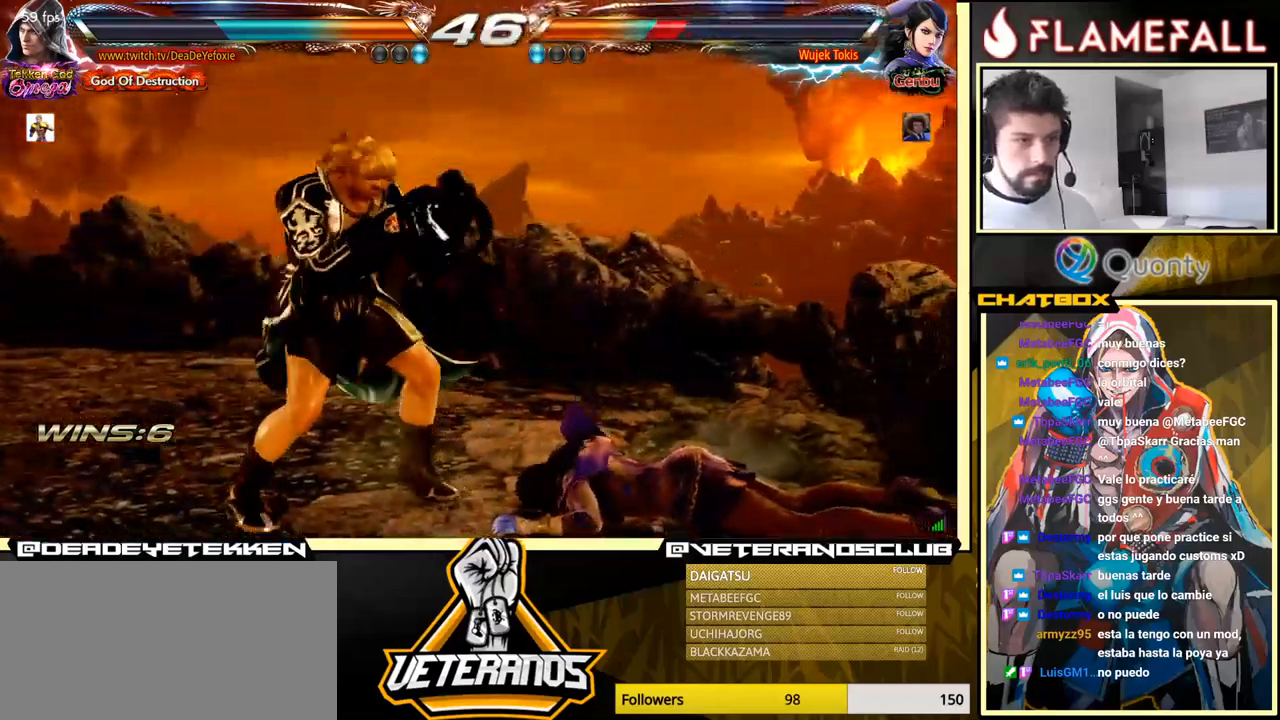
{"buttons": [], "left_stick": "right", "events": [[233, "left_stick", "down-left"], [300, "left_stick", "center"], [433, "left_stick", "right"]]}
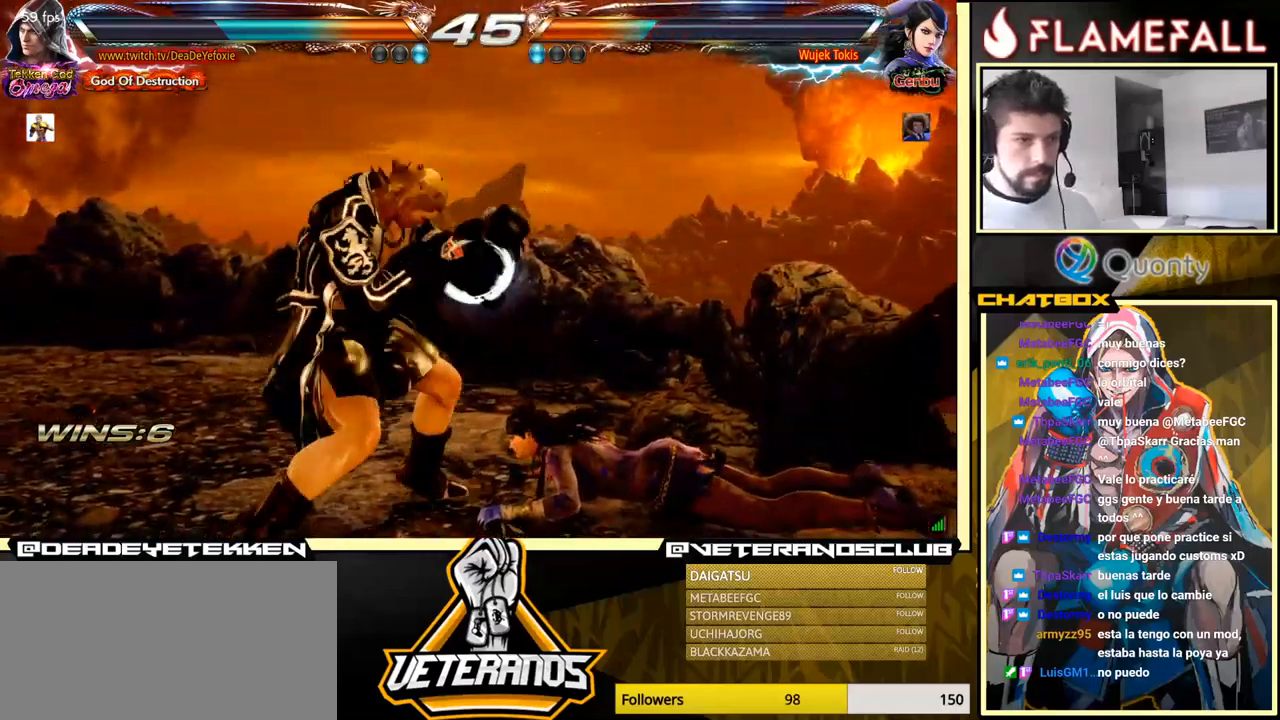
{"buttons": [], "left_stick": "down-right", "events": [[183, "left_stick", "down"], [283, "left_stick", "right"], [333, "left_stick", "center"], [433, "left_stick", "down-right"]]}
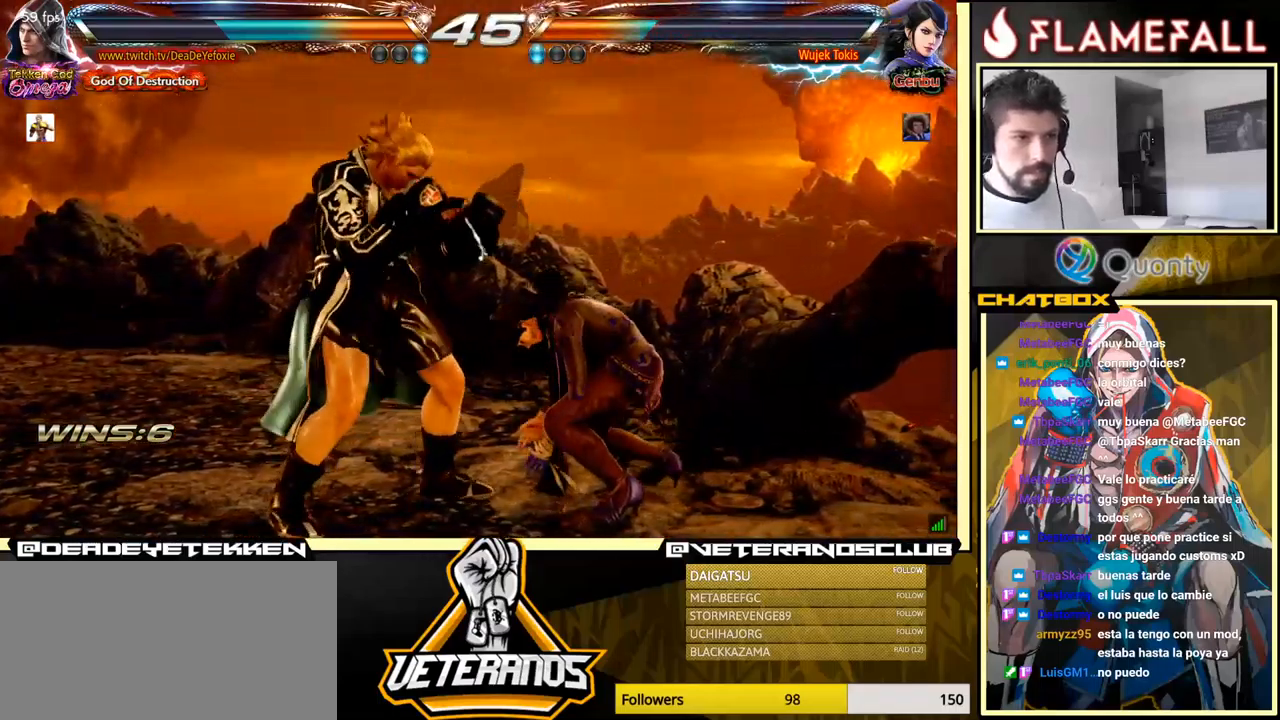
{"buttons": [], "left_stick": "left", "events": [[100, "left_stick", "down"], [150, "left_stick", "right"], [233, "X", "down"], [300, "X", "up"], [316, "left_stick", "left"]]}
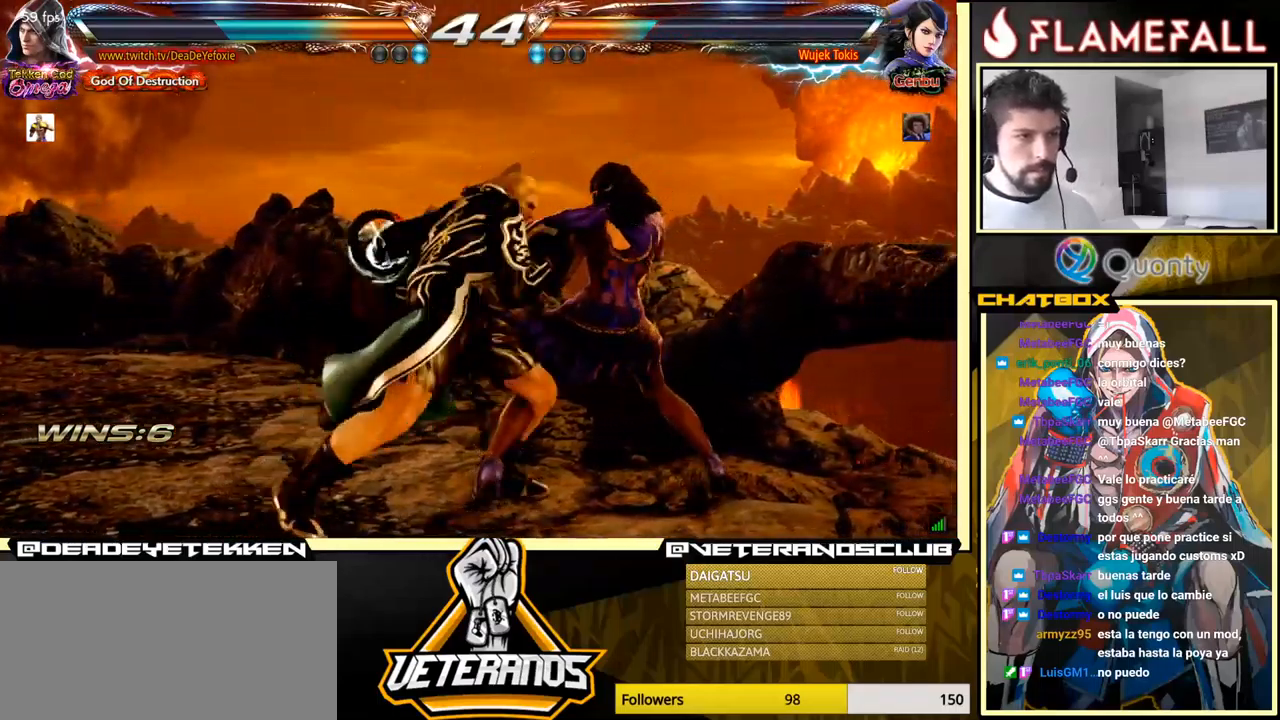
{"buttons": ["B"], "left_stick": "center", "events": [[283, "left_stick", "center"], [366, "B", "down"]]}
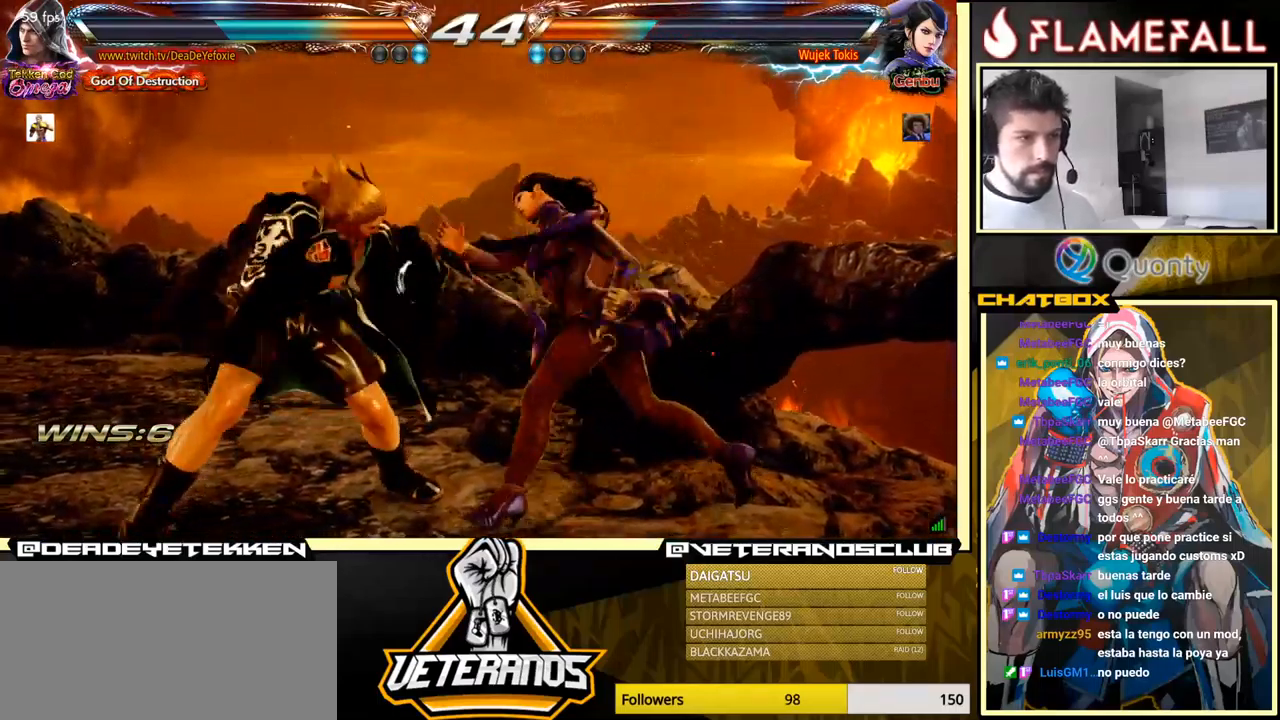
{"buttons": [], "left_stick": "right", "events": [[16, "B", "up"], [100, "X", "down"], [116, "left_stick", "right"], [183, "X", "up"]]}
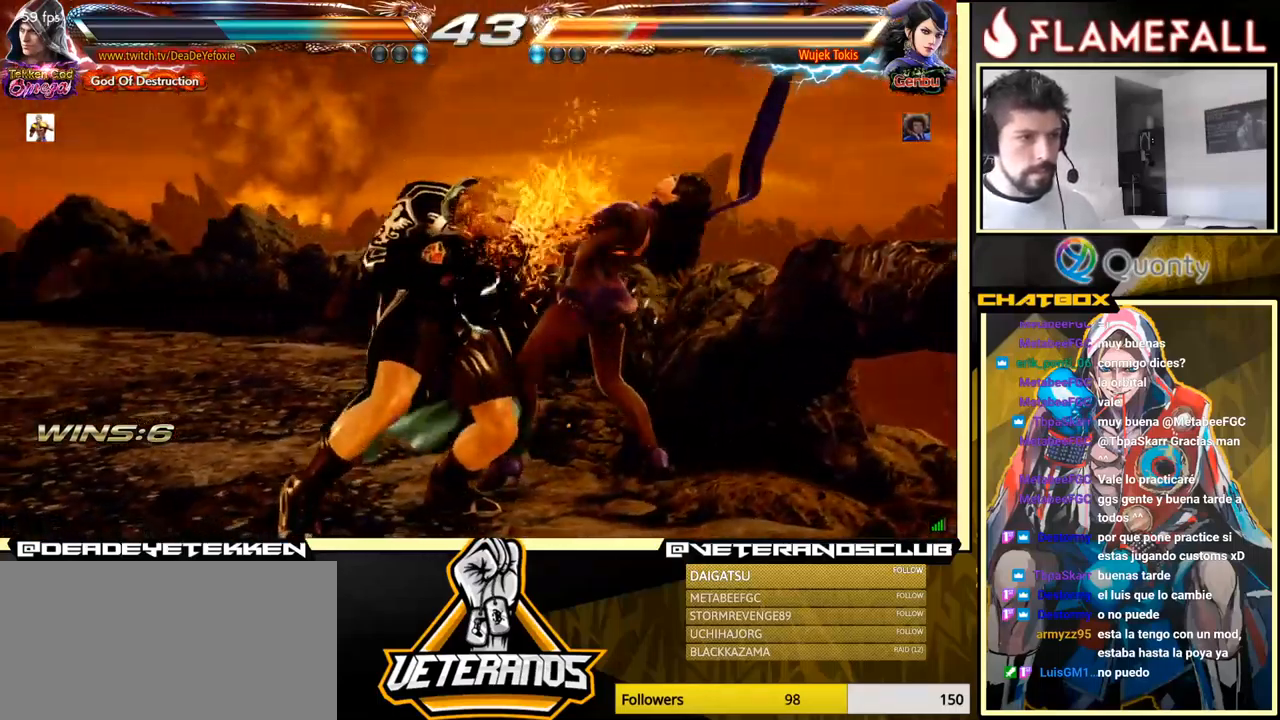
{"buttons": [], "left_stick": "right", "events": [[133, "left_stick", "center"], [166, "A", "down"], [233, "A", "up"], [300, "left_stick", "right"], [350, "Y", "down"], [483, "Y", "up"]]}
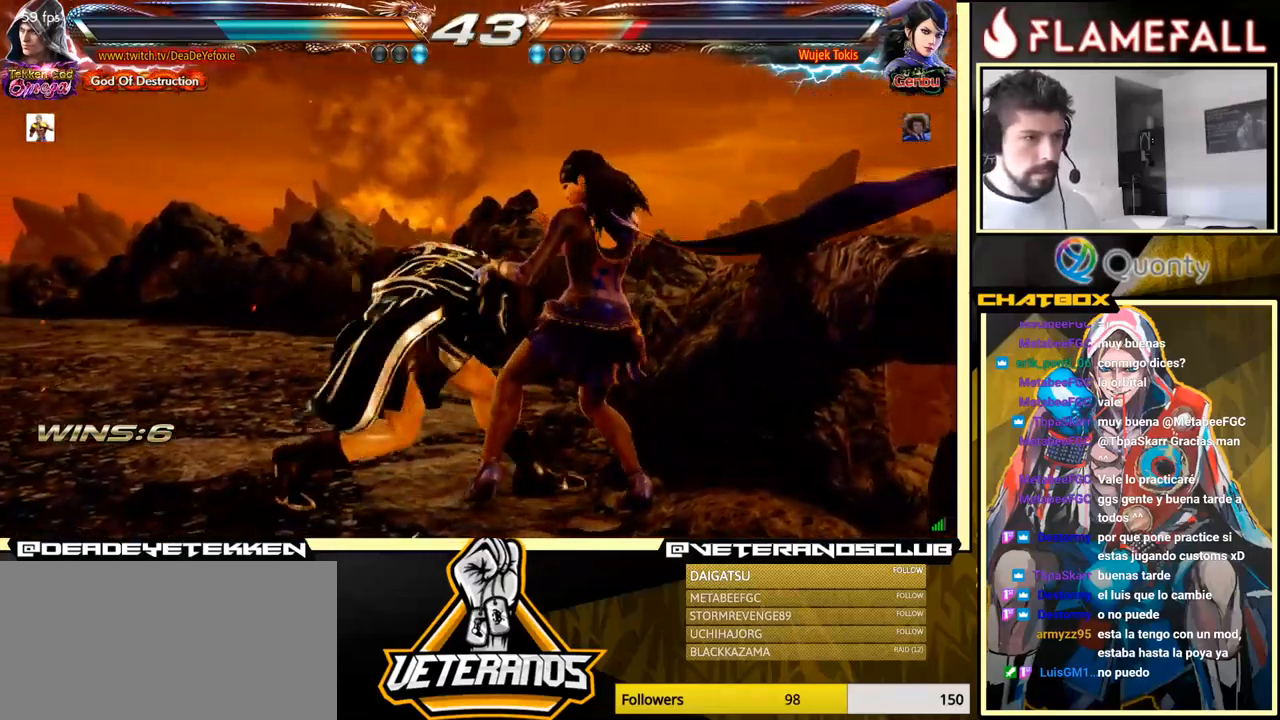
{"buttons": [], "left_stick": "center", "events": [[333, "left_stick", "center"], [383, "B", "down"], [483, "B", "up"]]}
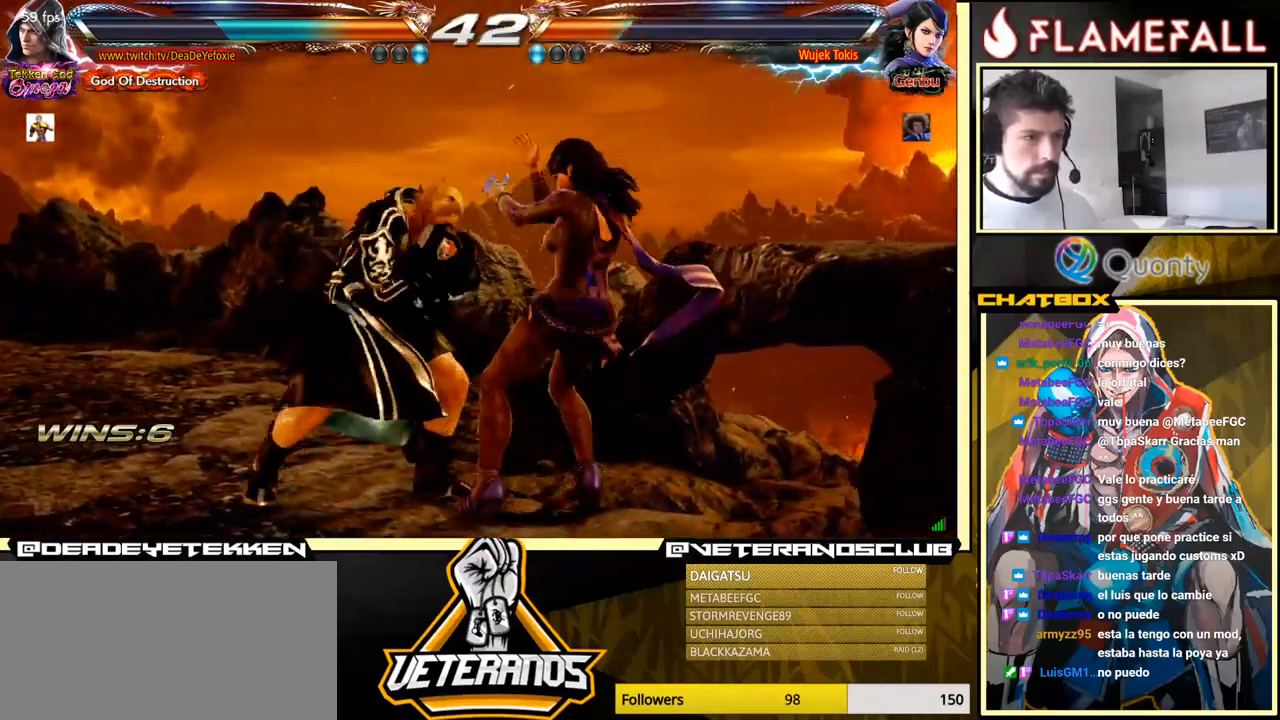
{"buttons": ["Y"], "left_stick": "right", "events": [[116, "X", "down"], [133, "left_stick", "right"], [200, "X", "up"], [483, "Y", "down"]]}
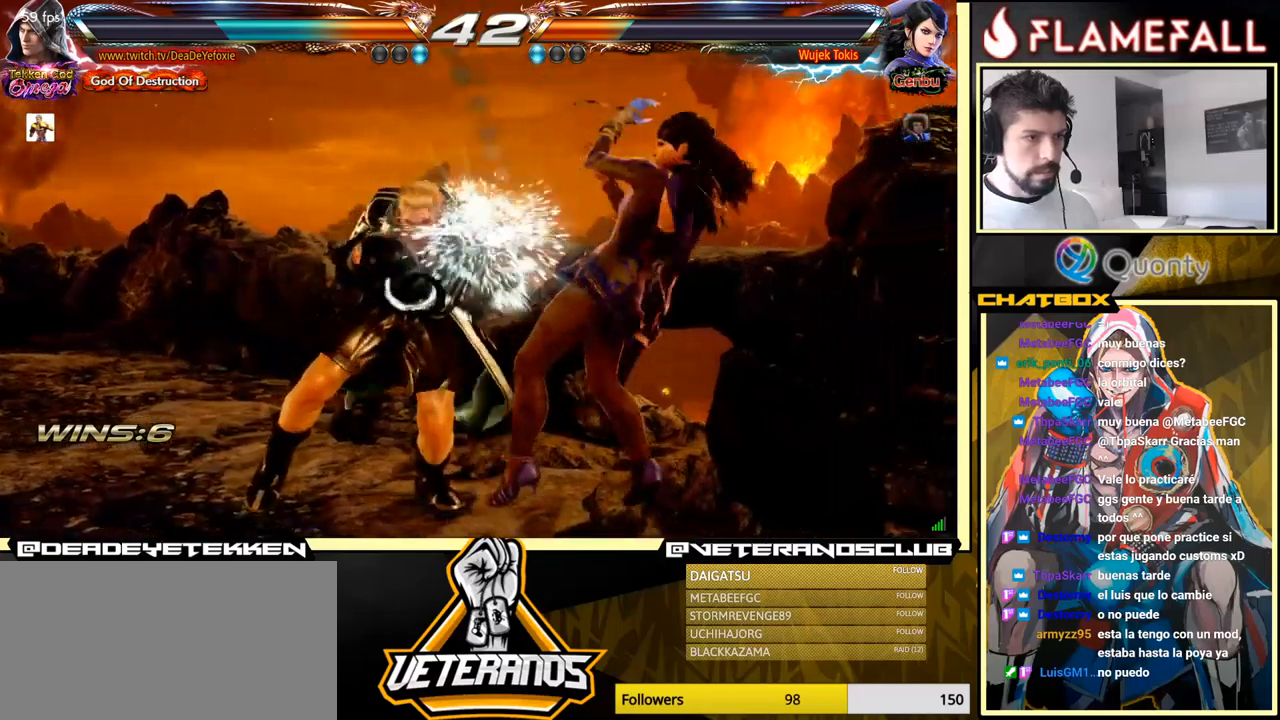
{"buttons": [], "left_stick": "left", "events": [[383, "Y", "up"], [383, "left_stick", "center"], [433, "left_stick", "left"]]}
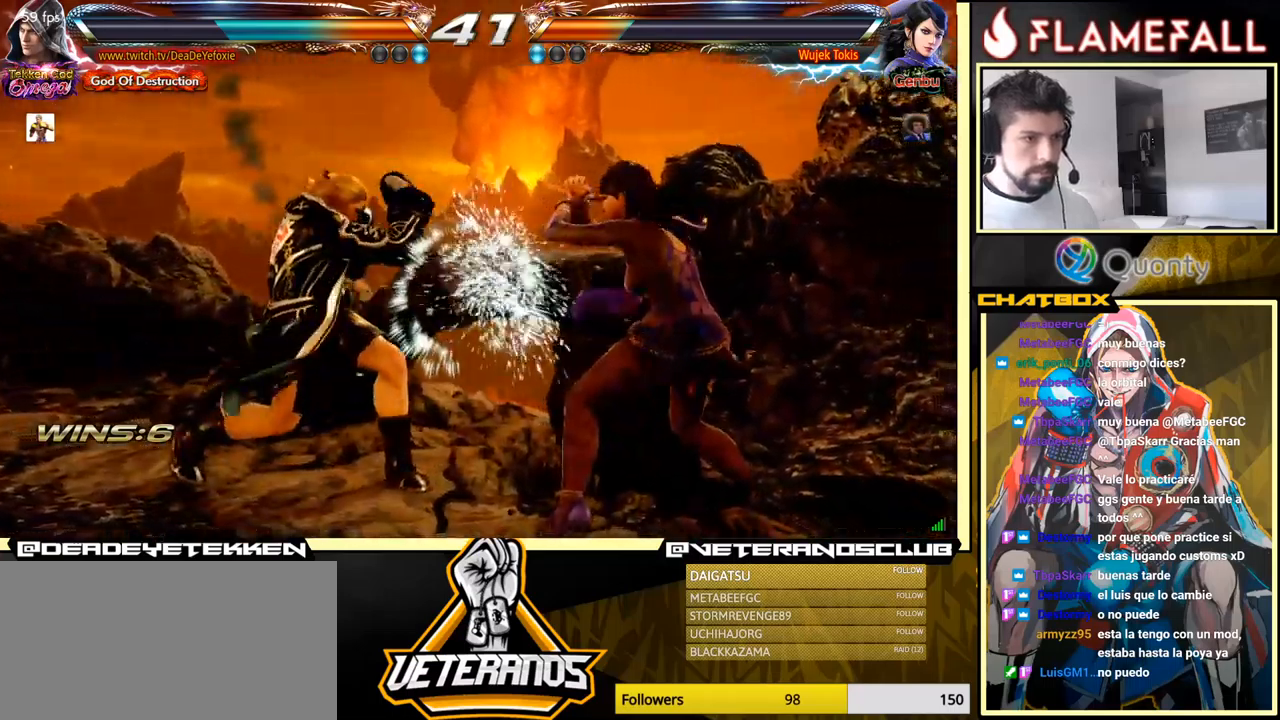
{"buttons": [], "left_stick": "left", "events": []}
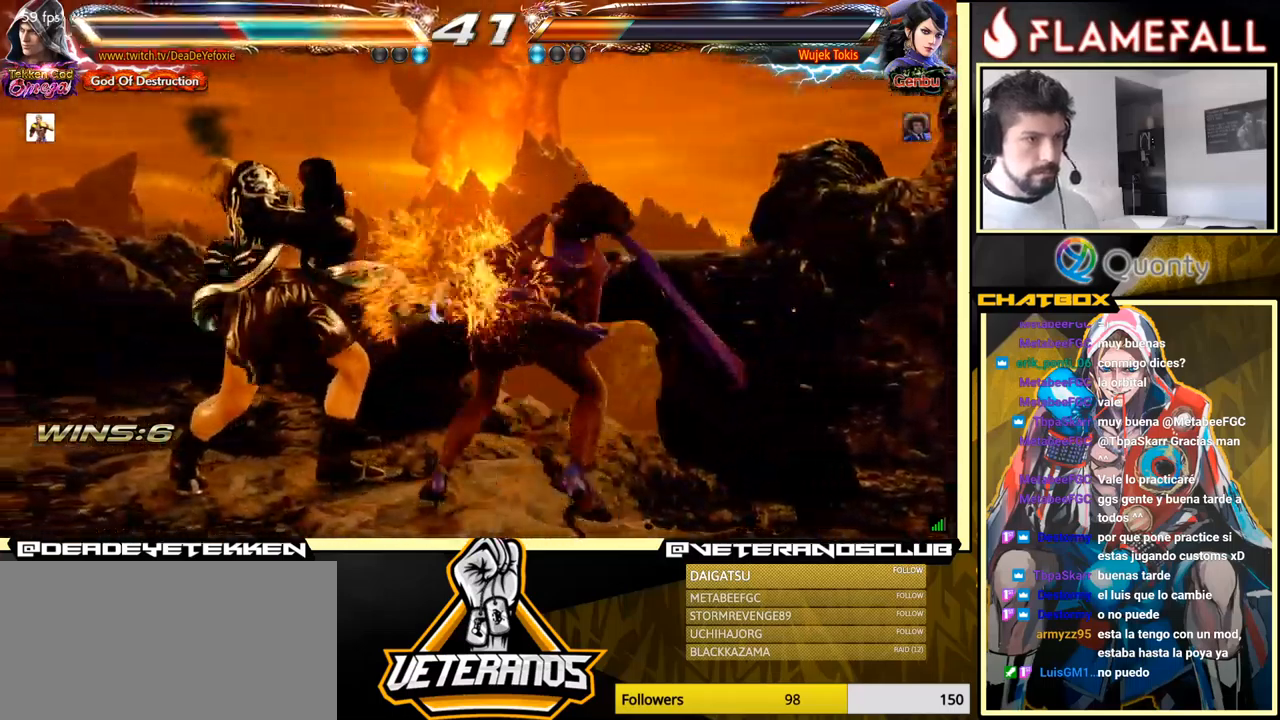
{"buttons": [], "left_stick": "center", "events": [[417, "left_stick", "center"]]}
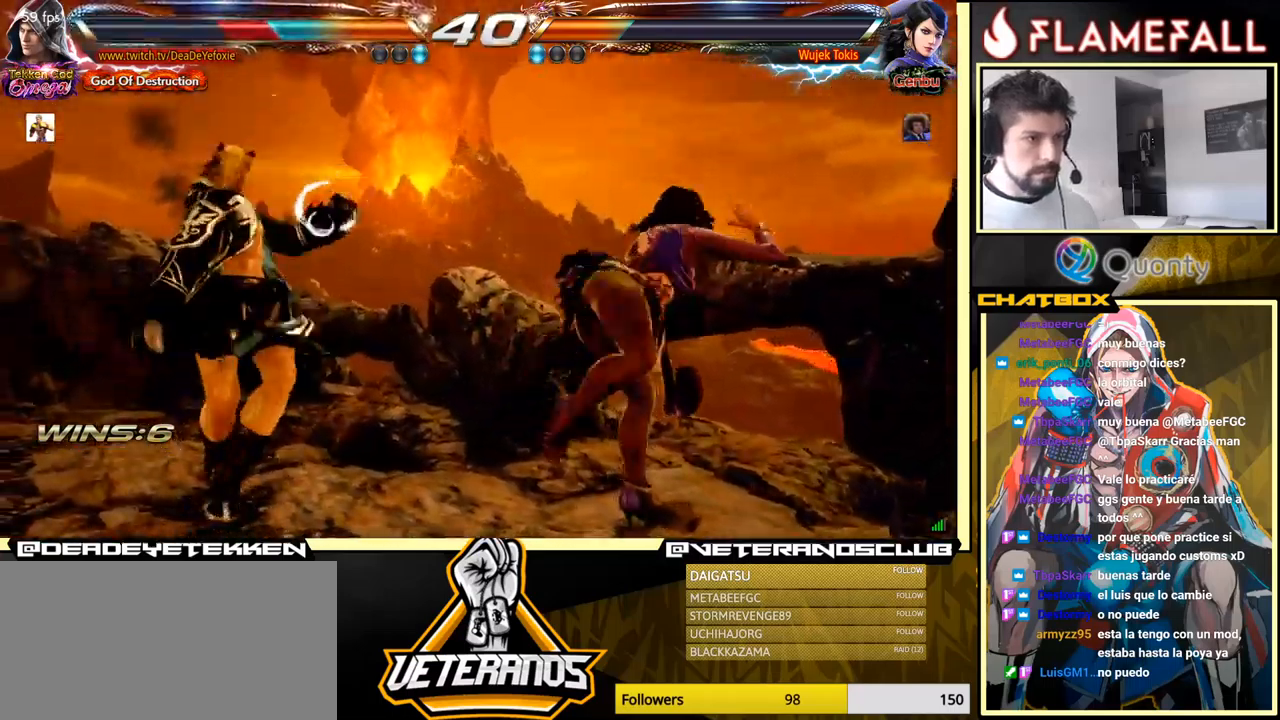
{"buttons": [], "left_stick": "left", "events": [[183, "left_stick", "left"], [283, "left_stick", "center"], [350, "left_stick", "left"]]}
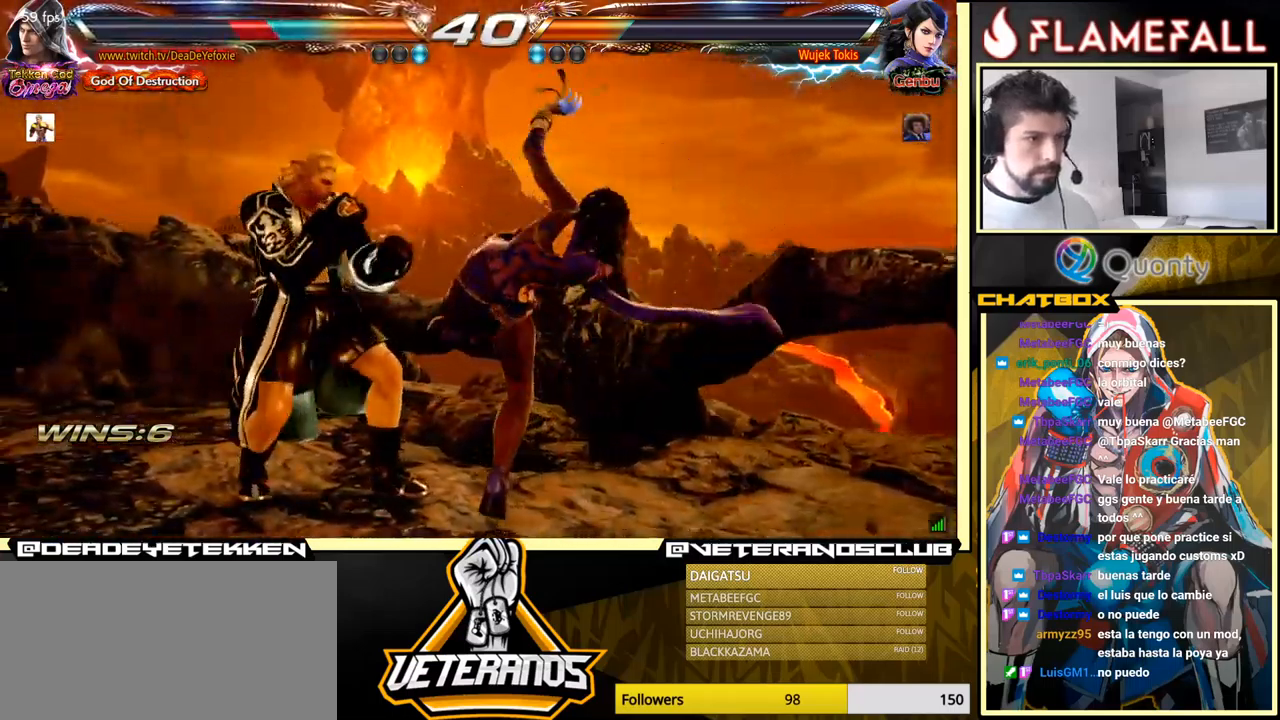
{"buttons": [], "left_stick": "left", "events": []}
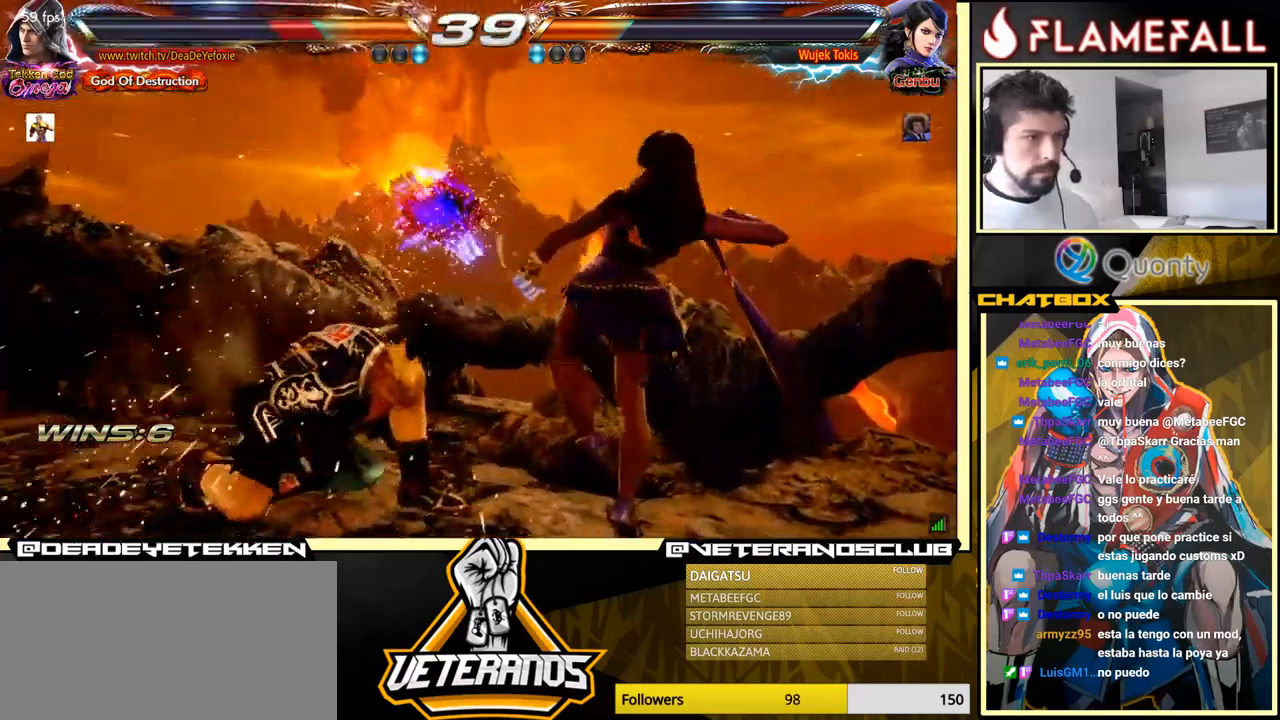
{"buttons": [], "left_stick": "left", "events": [[17, "left_stick", "center"], [133, "left_stick", "left"], [217, "left_stick", "center"], [283, "left_stick", "left"]]}
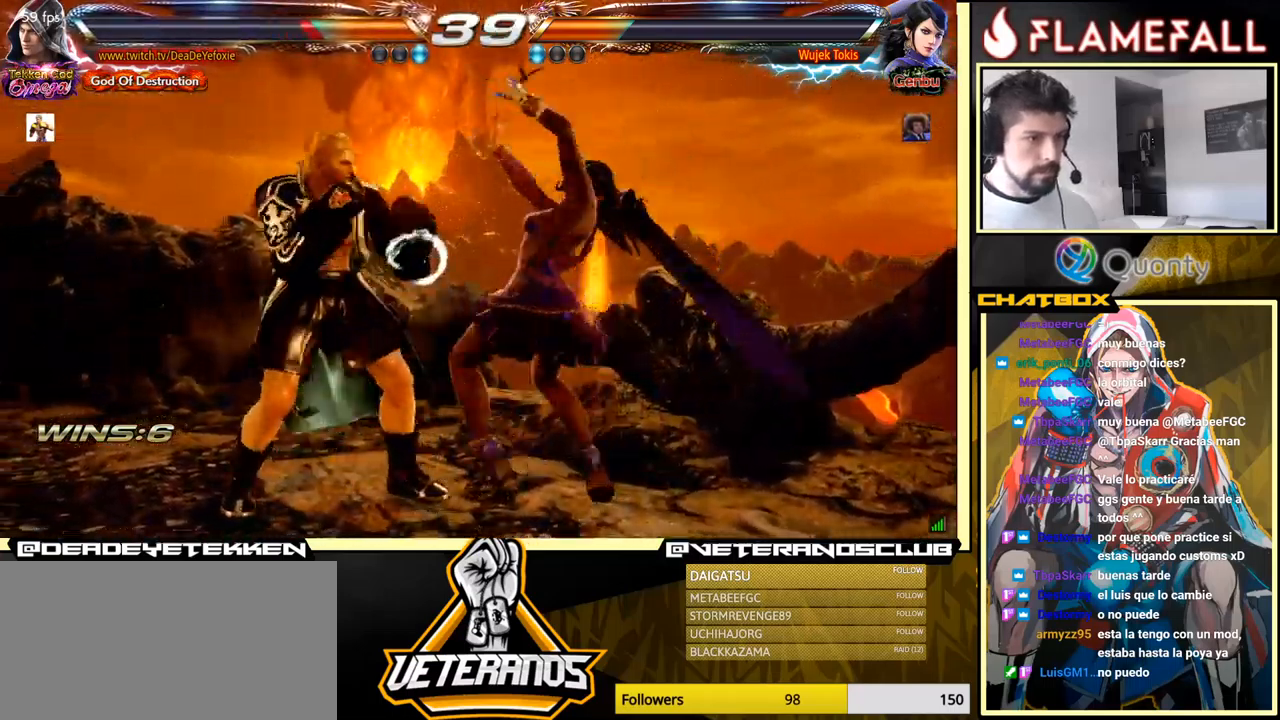
{"buttons": [], "left_stick": "left", "events": []}
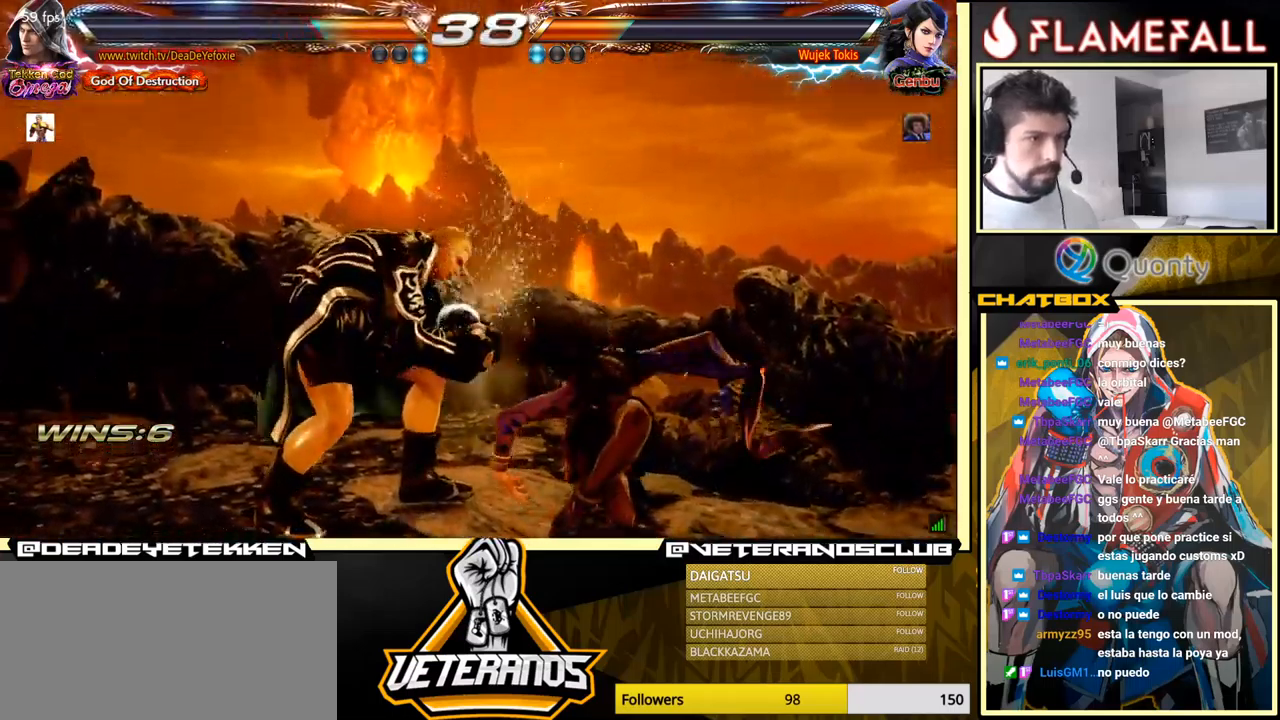
{"buttons": [], "left_stick": "left", "events": [[83, "left_stick", "center"], [267, "left_stick", "left"], [350, "left_stick", "center"], [433, "left_stick", "left"]]}
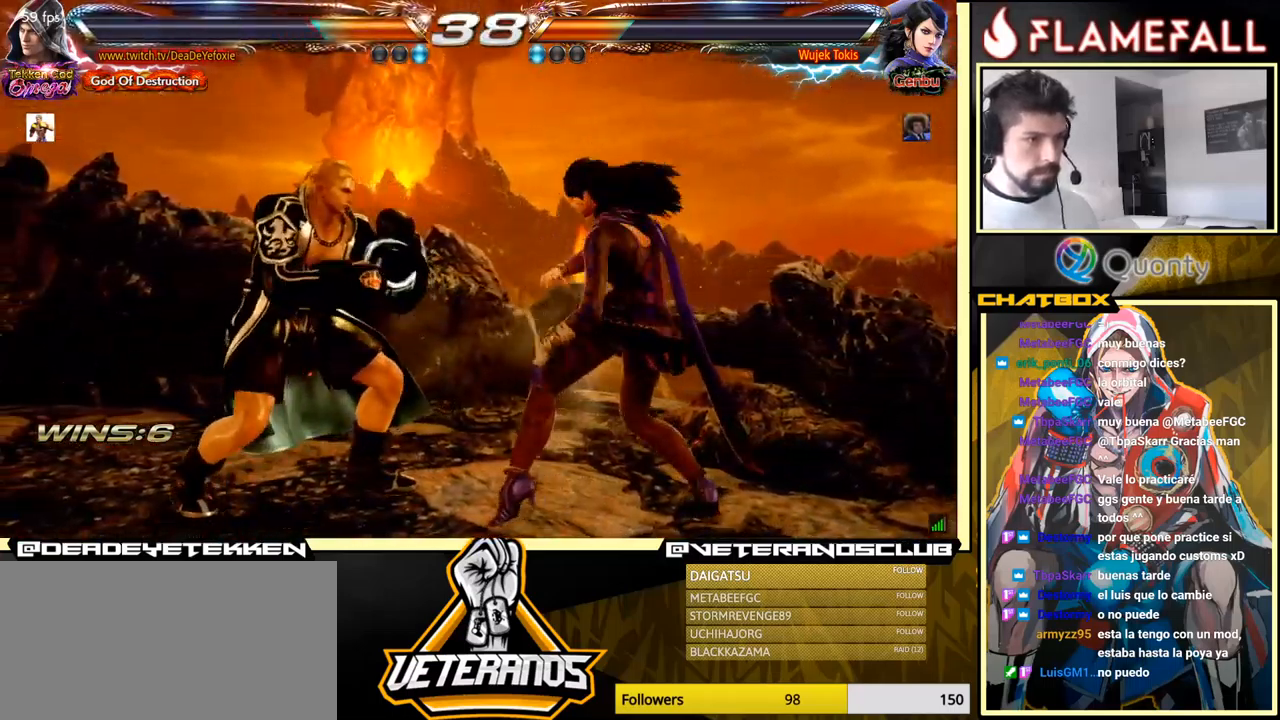
{"buttons": [], "left_stick": "left", "events": [[183, "left_stick", "center"], [233, "left_stick", "left"], [300, "left_stick", "center"], [367, "left_stick", "left"]]}
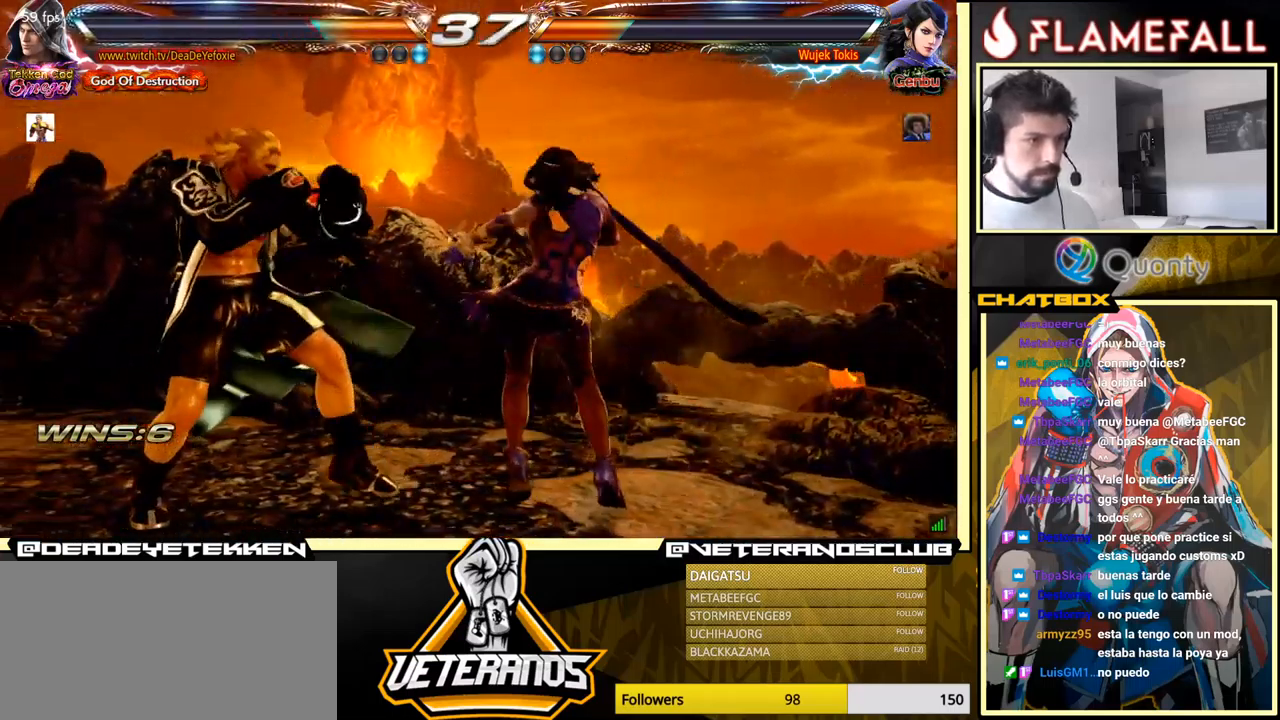
{"buttons": [], "left_stick": "down-right", "events": [[83, "left_stick", "center"], [150, "left_stick", "left"], [334, "left_stick", "down-right"]]}
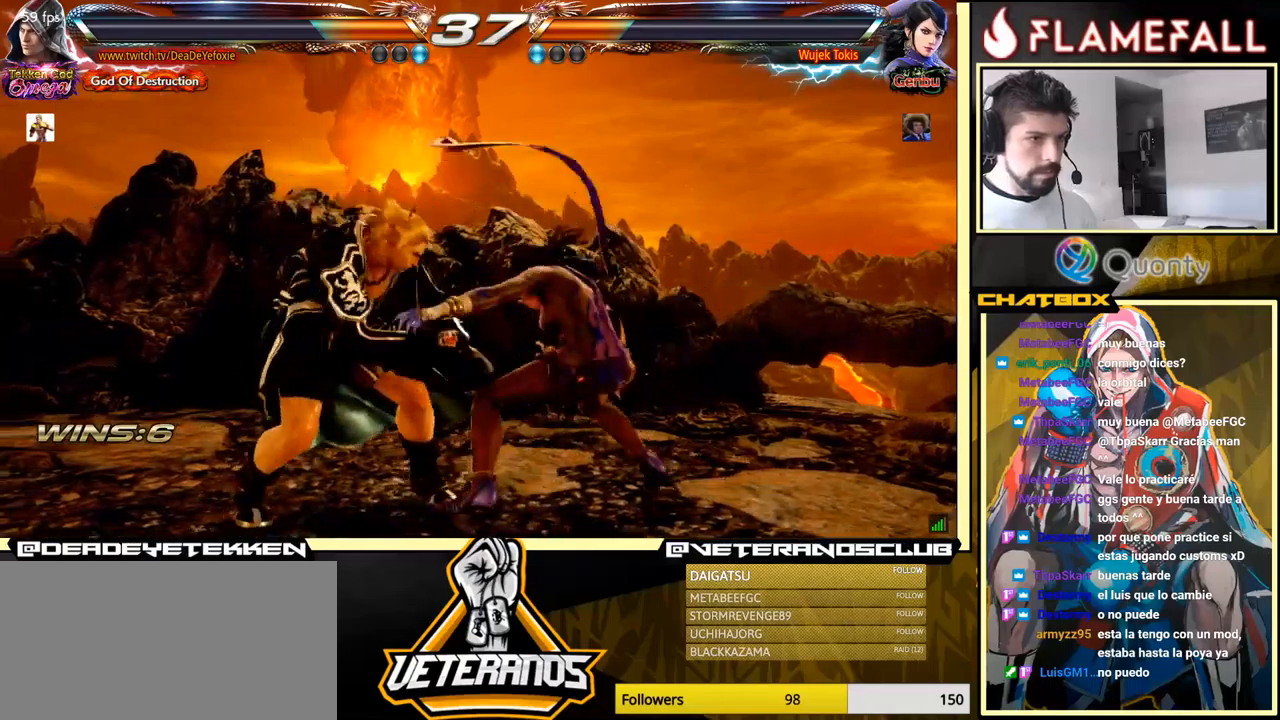
{"buttons": [], "left_stick": "center", "events": [[217, "left_stick", "center"], [367, "left_stick", "down-right"], [417, "X", "down"], [484, "X", "up"], [500, "left_stick", "center"]]}
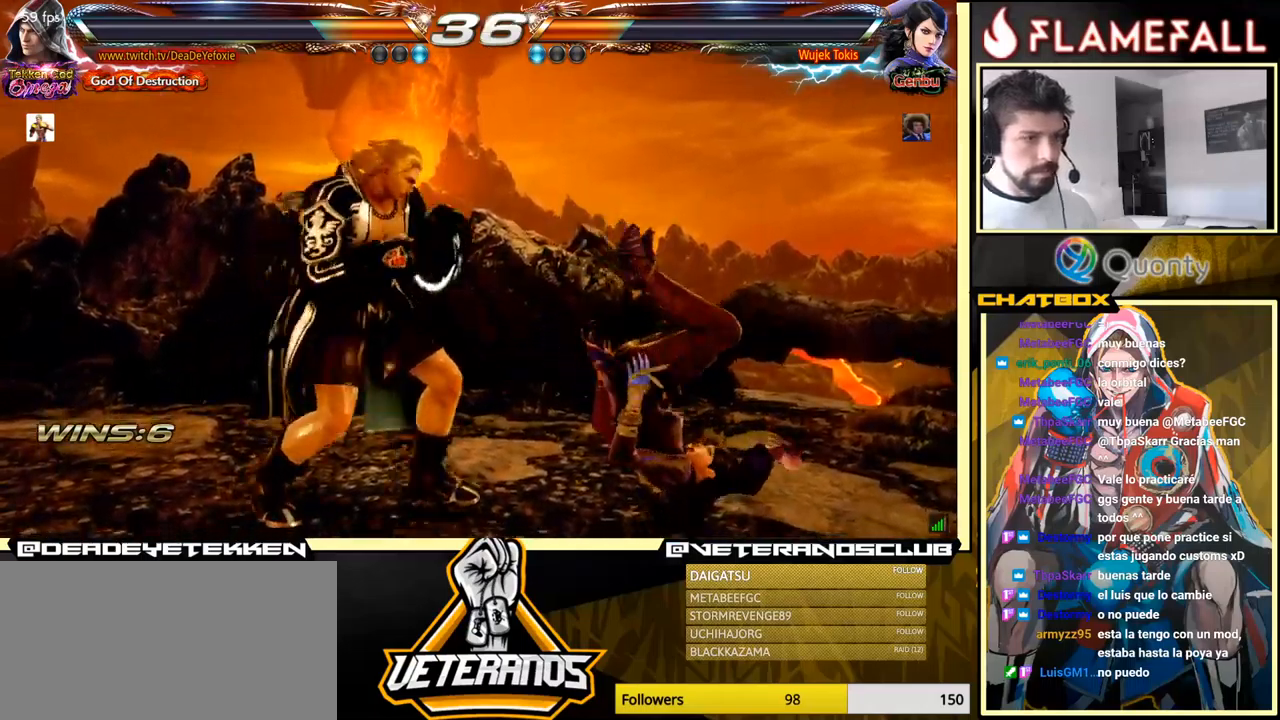
{"buttons": [], "left_stick": "left", "events": [[17, "Y", "down"], [34, "left_stick", "left"], [84, "Y", "up"], [100, "X", "down"], [217, "X", "up"], [300, "X", "down"], [334, "X", "up"], [400, "X", "down"], [467, "X", "up"]]}
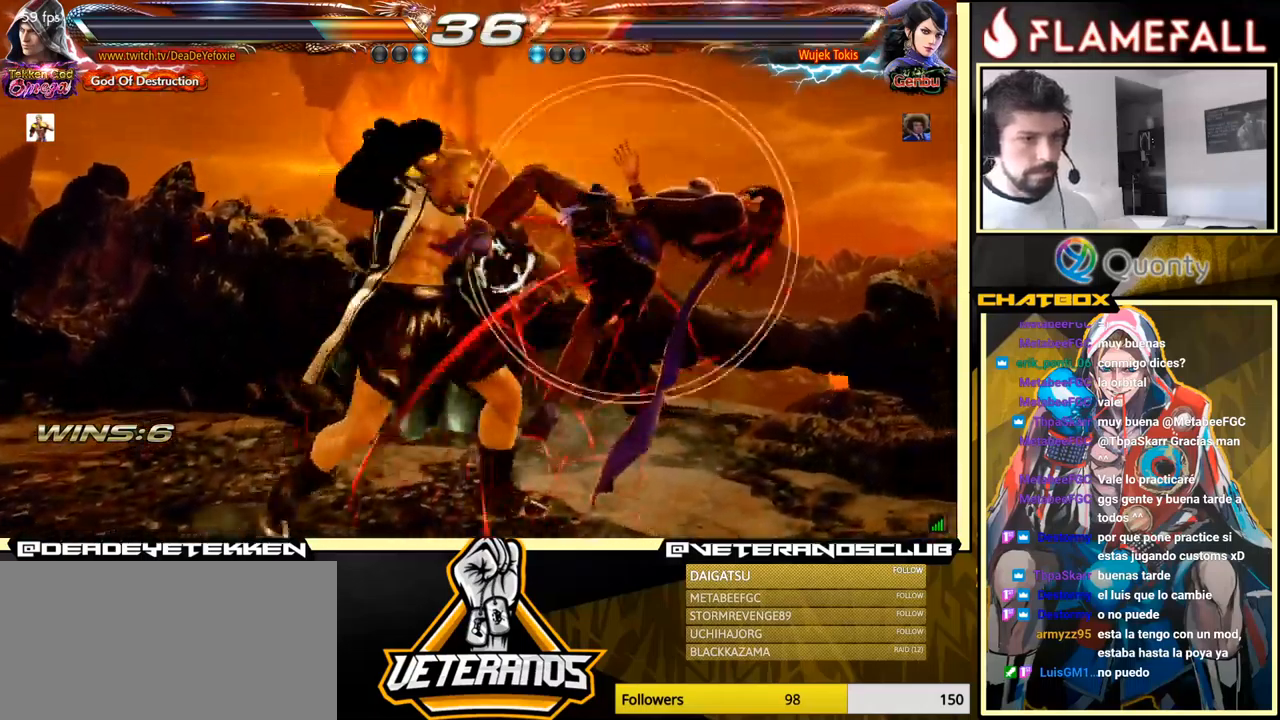
{"buttons": ["X"], "left_stick": "center", "events": [[34, "X", "down"], [150, "X", "up"], [284, "left_stick", "center"], [367, "X", "down"], [417, "X", "up"], [484, "X", "down"]]}
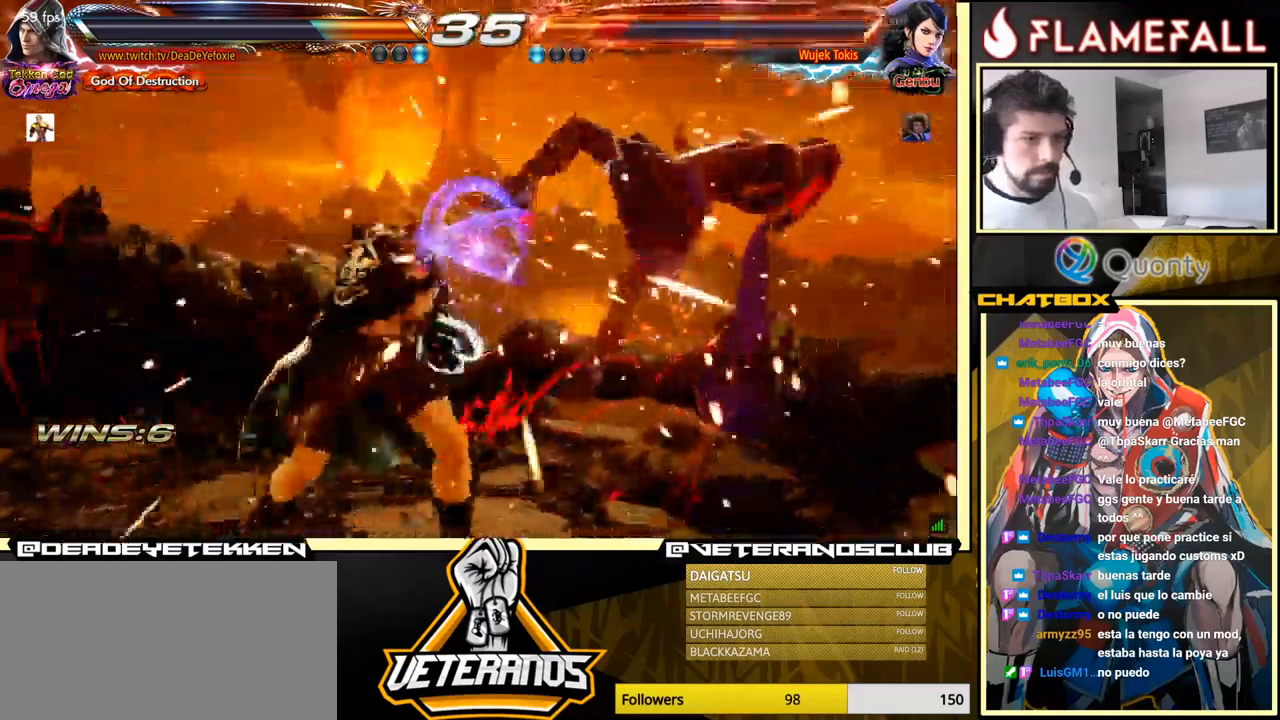
{"buttons": ["X"], "left_stick": "down", "events": [[17, "X", "up"], [84, "X", "down"], [84, "left_stick", "down"], [134, "X", "up"], [184, "X", "down"], [234, "X", "up"], [284, "X", "down"], [350, "X", "up"], [384, "X", "down"], [450, "X", "up"], [500, "X", "down"]]}